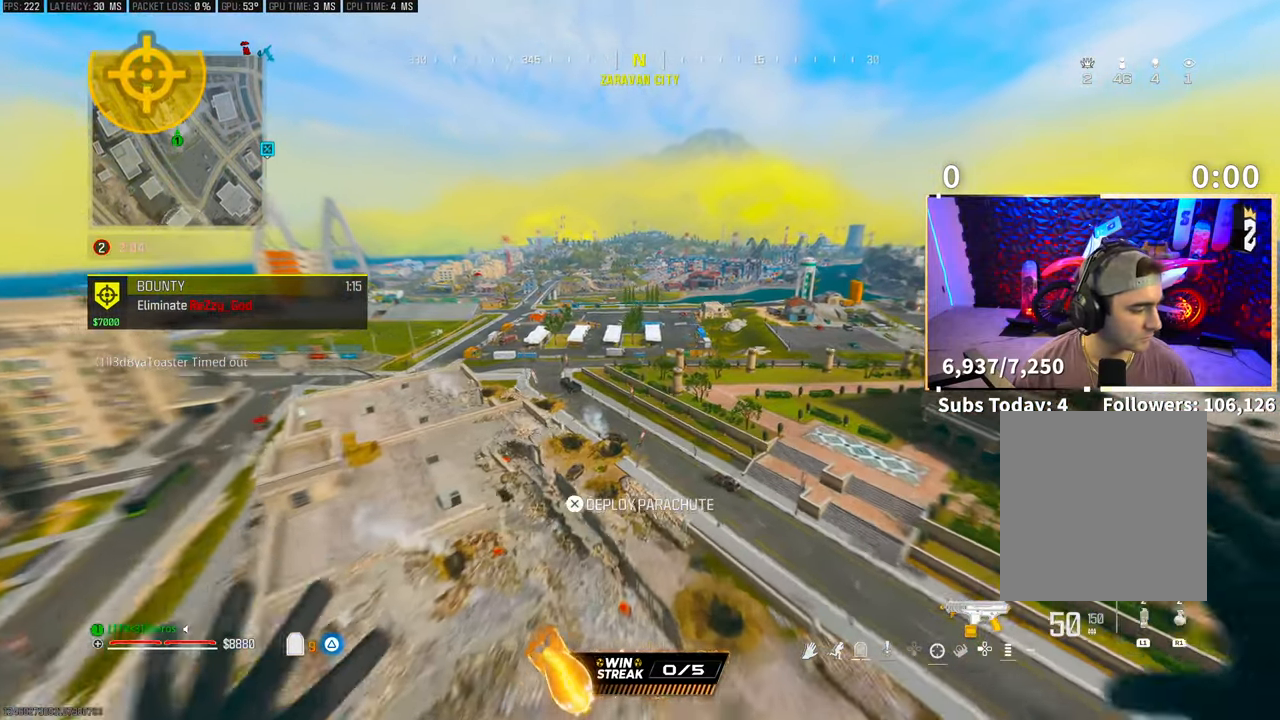
Gameplay with a controller (PlayStation layout); each line is a JSON object with the inputs held at the frame after it (dt_ms = milliseconds from this image to that frame). "events" lists button and stick changes between this image and that frame as [ms after this image, input, new state], when the widget could be followed in between.
{"dt_ms": 500, "buttons": [], "left_stick": "up", "right_stick": "center", "events": []}
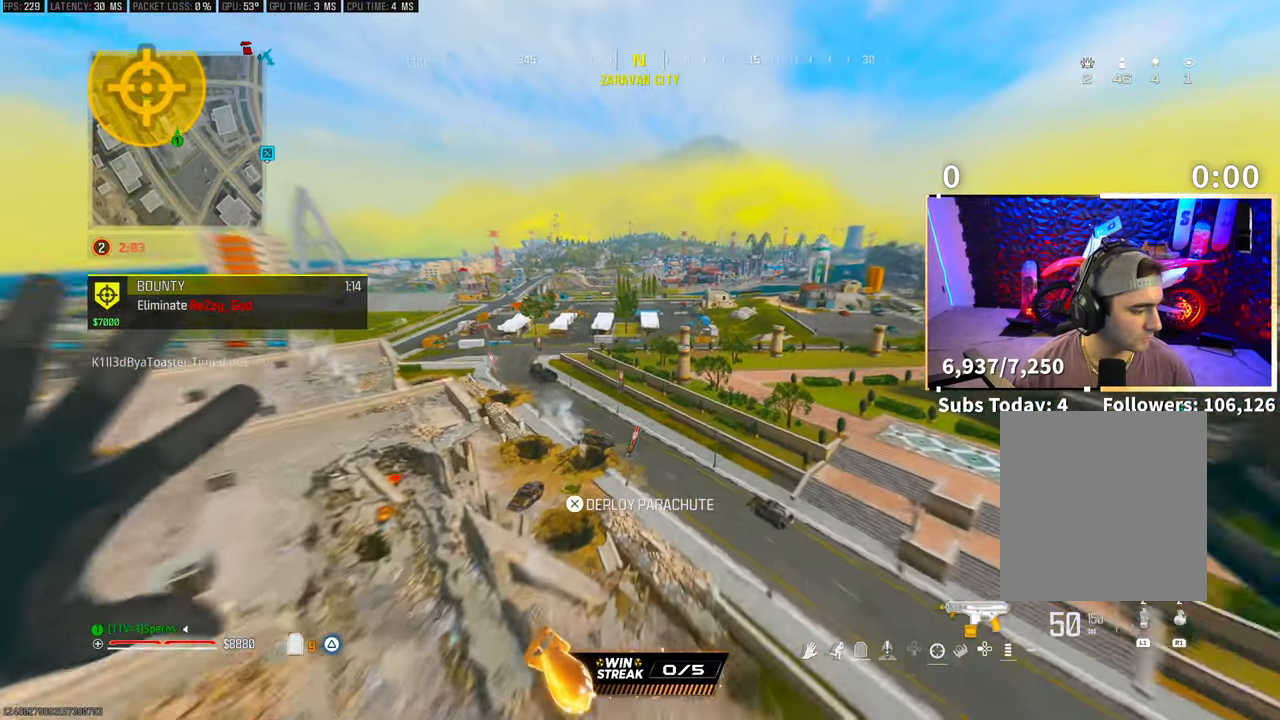
{"dt_ms": 500, "buttons": [], "left_stick": "up", "right_stick": "up", "events": [[83, "CROSS", "down"], [283, "CROSS", "up"], [367, "right_stick", "up"]]}
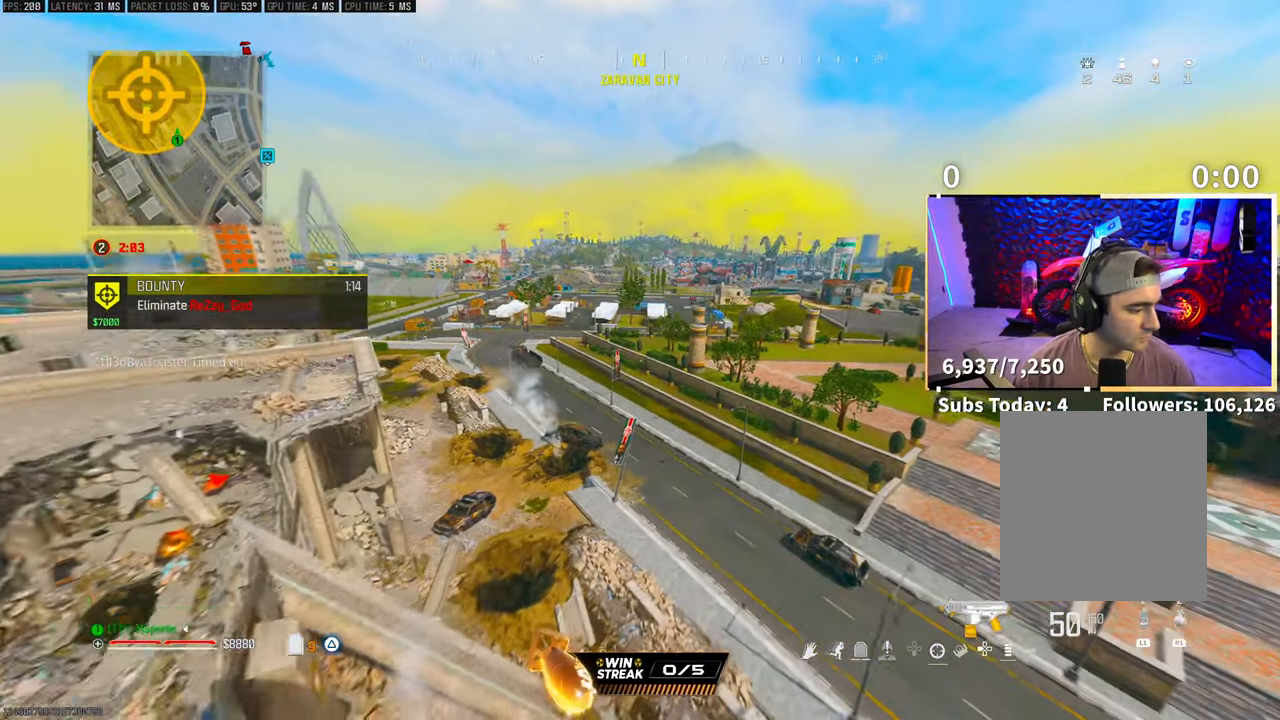
{"dt_ms": 500, "buttons": [], "left_stick": "up", "right_stick": "center", "events": [[17, "right_stick", "center"]]}
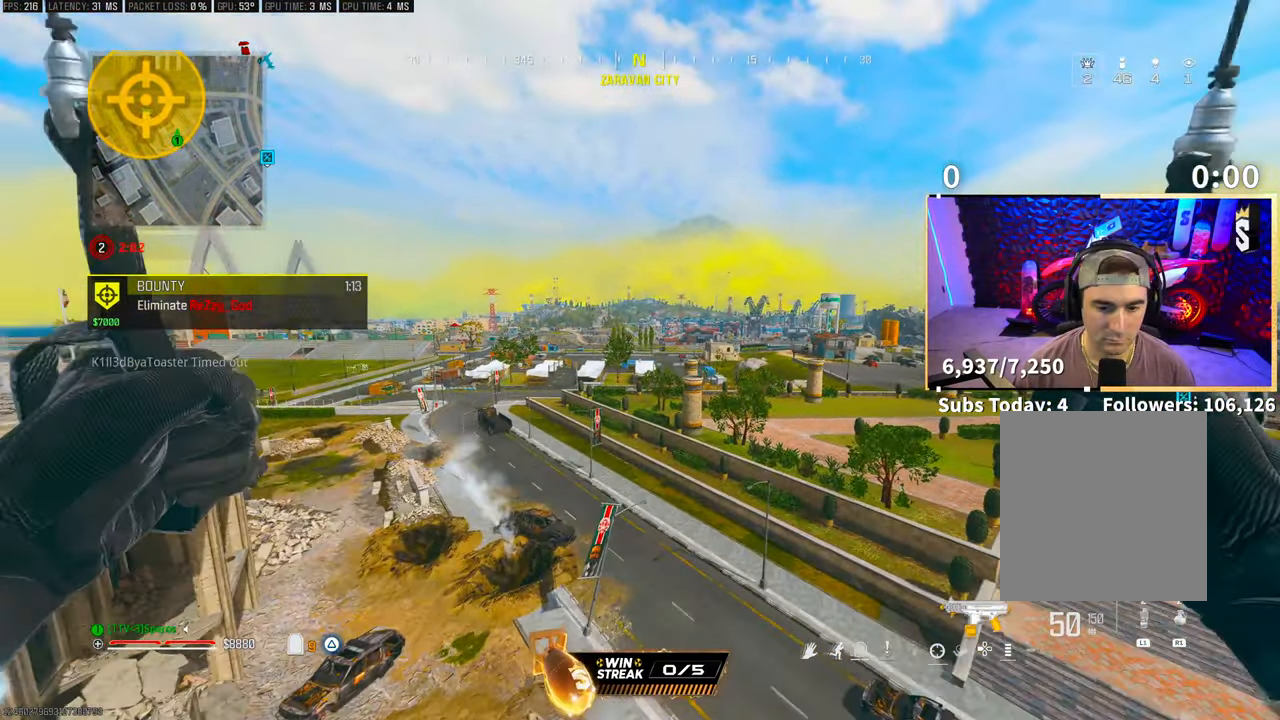
{"dt_ms": 500, "buttons": [], "left_stick": "up", "right_stick": "center", "events": []}
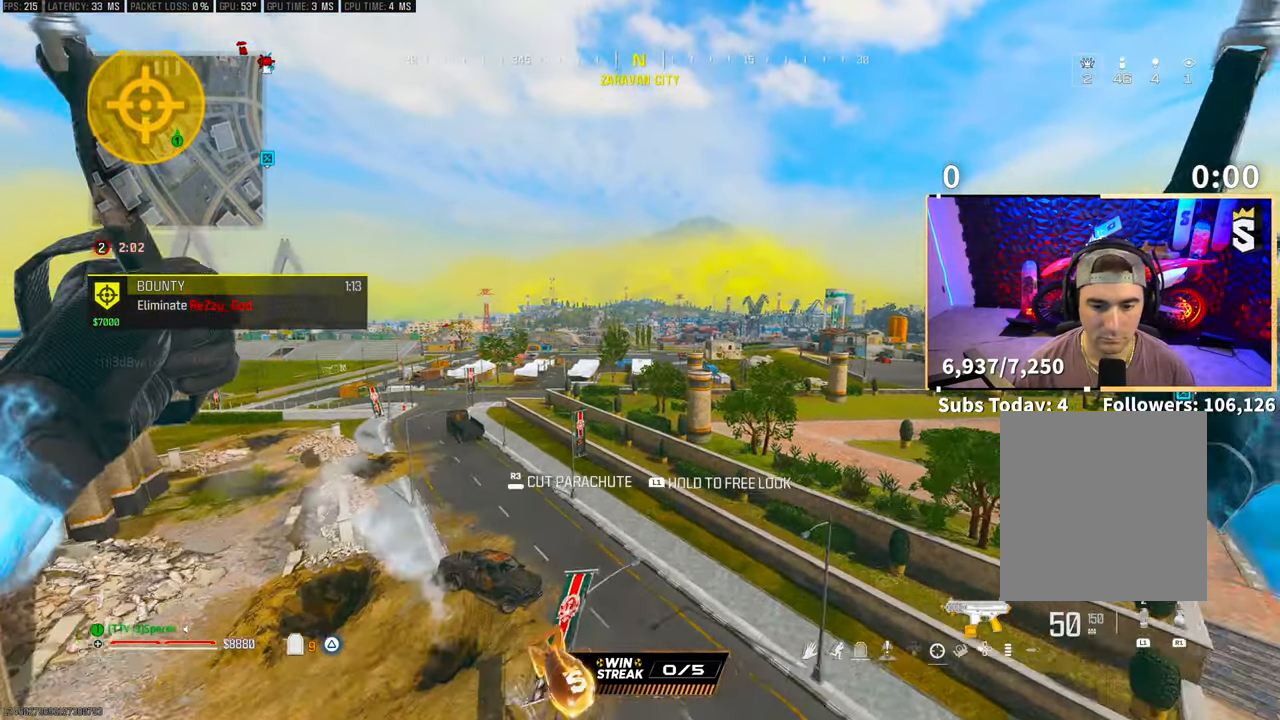
{"dt_ms": 500, "buttons": [], "left_stick": "up", "right_stick": "center", "events": [[67, "left_stick", "up-left"], [367, "left_stick", "up"]]}
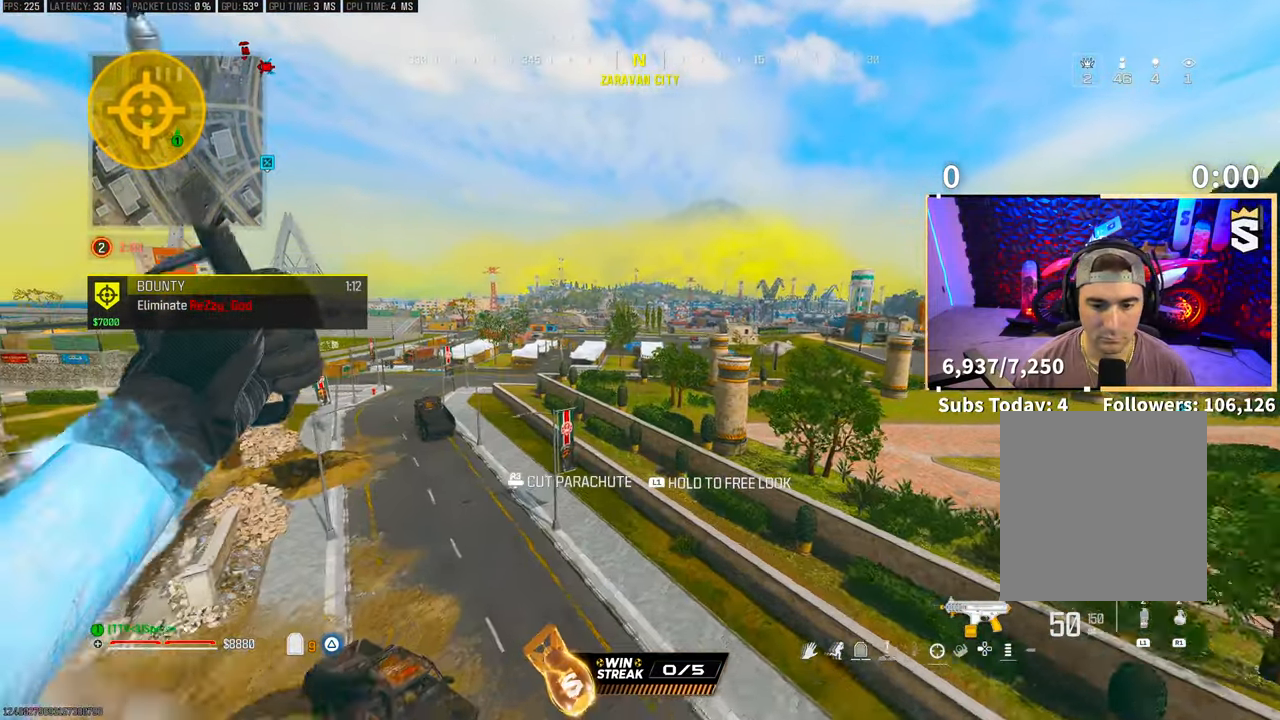
{"dt_ms": 500, "buttons": [], "left_stick": "up-left", "right_stick": "center", "events": [[500, "left_stick", "up-left"]]}
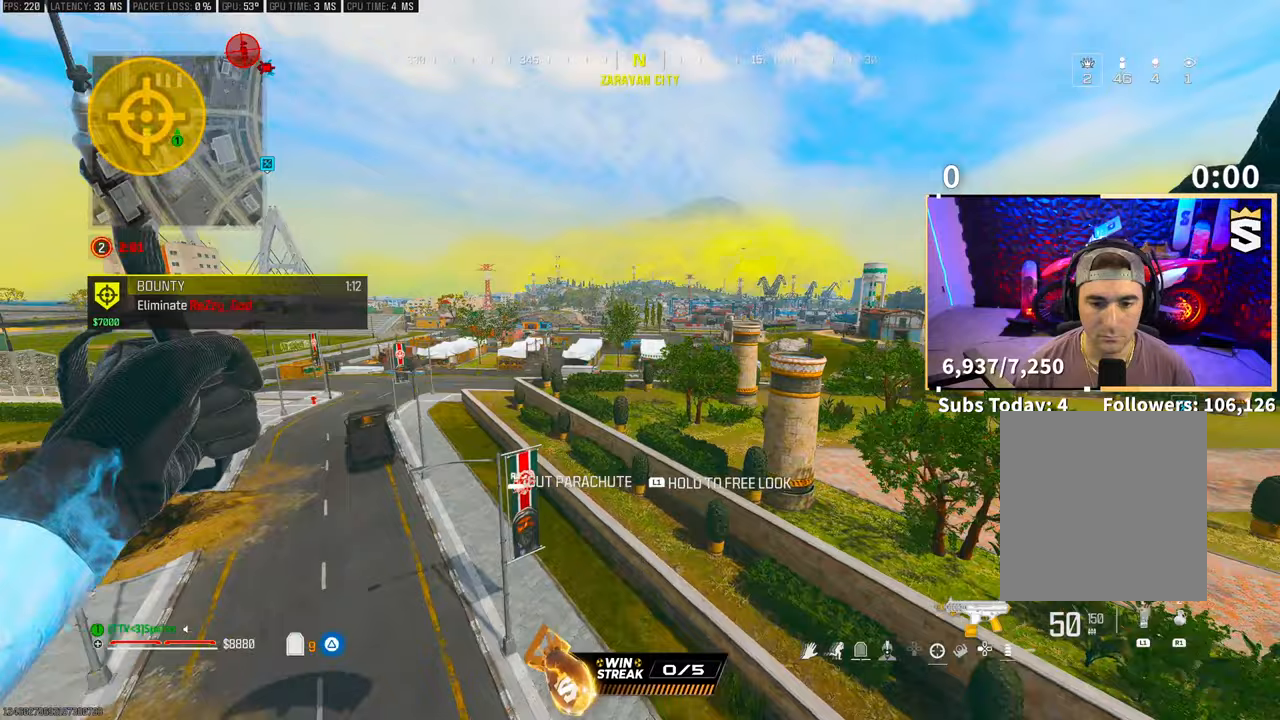
{"dt_ms": 500, "buttons": [], "left_stick": "up", "right_stick": "center", "events": [[267, "left_stick", "up"]]}
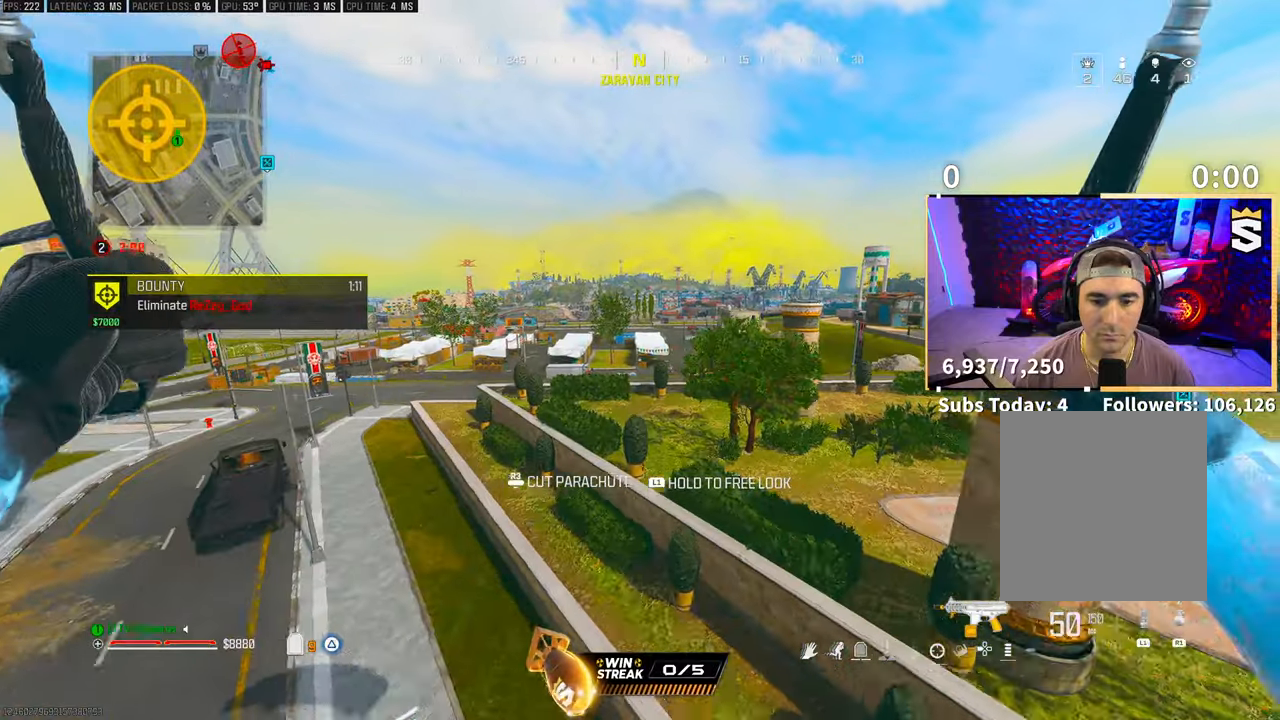
{"dt_ms": 500, "buttons": [], "left_stick": "right", "right_stick": "center", "events": [[267, "left_stick", "up-right"], [467, "left_stick", "right"]]}
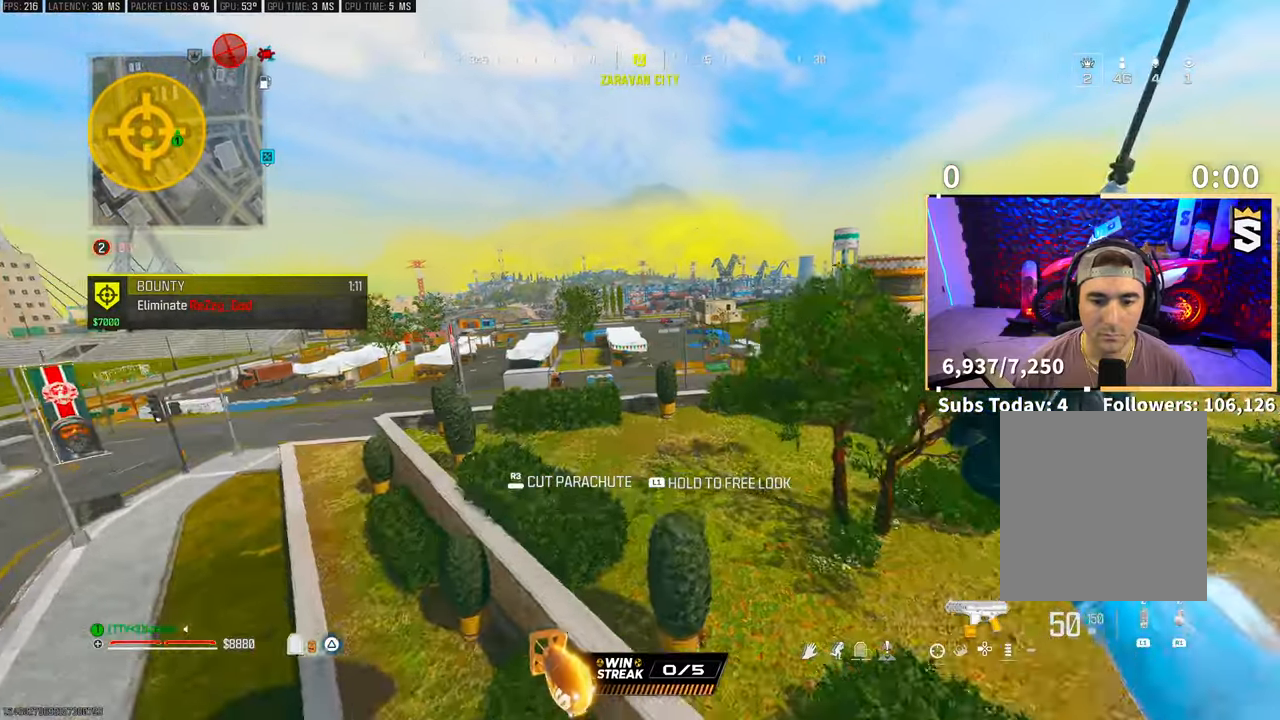
{"dt_ms": 500, "buttons": [], "left_stick": "down-right", "right_stick": "center", "events": [[217, "R3", "down"], [217, "left_stick", "down-right"], [217, "right_stick", "down-right"], [317, "R3", "up"], [317, "right_stick", "center"]]}
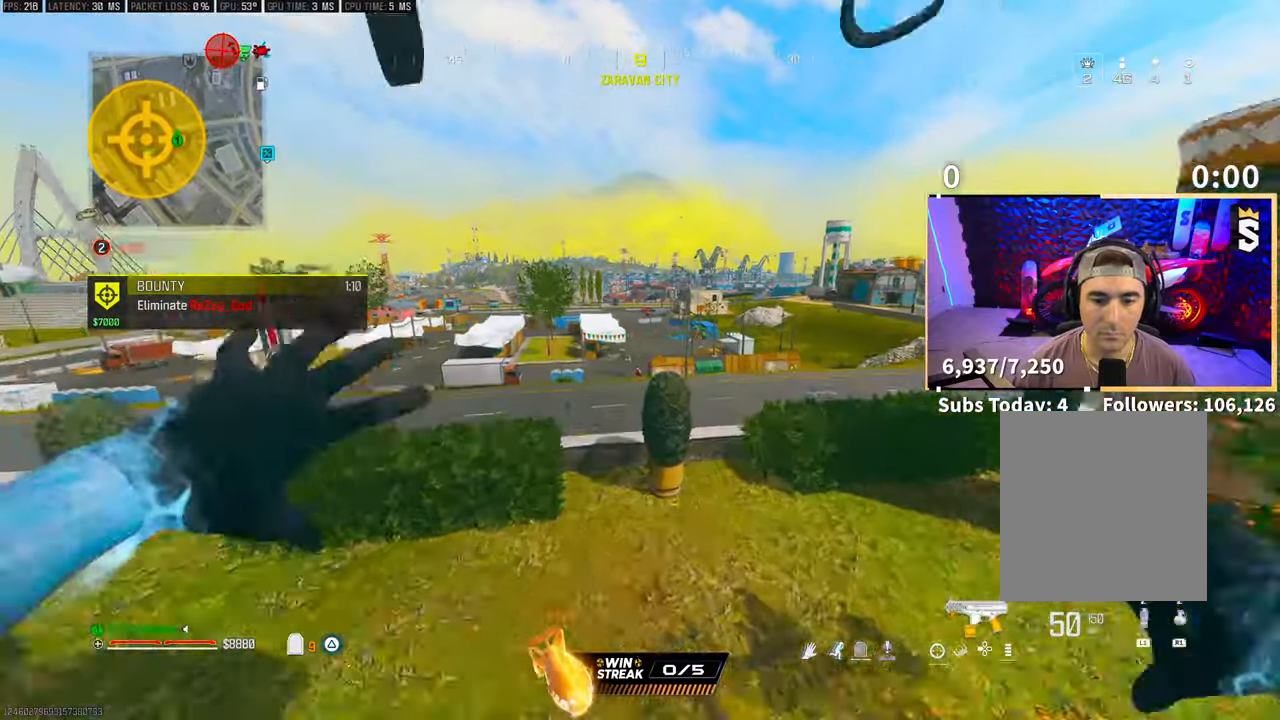
{"dt_ms": 500, "buttons": [], "left_stick": "down-right", "right_stick": "left", "events": [[367, "right_stick", "right"], [483, "right_stick", "left"]]}
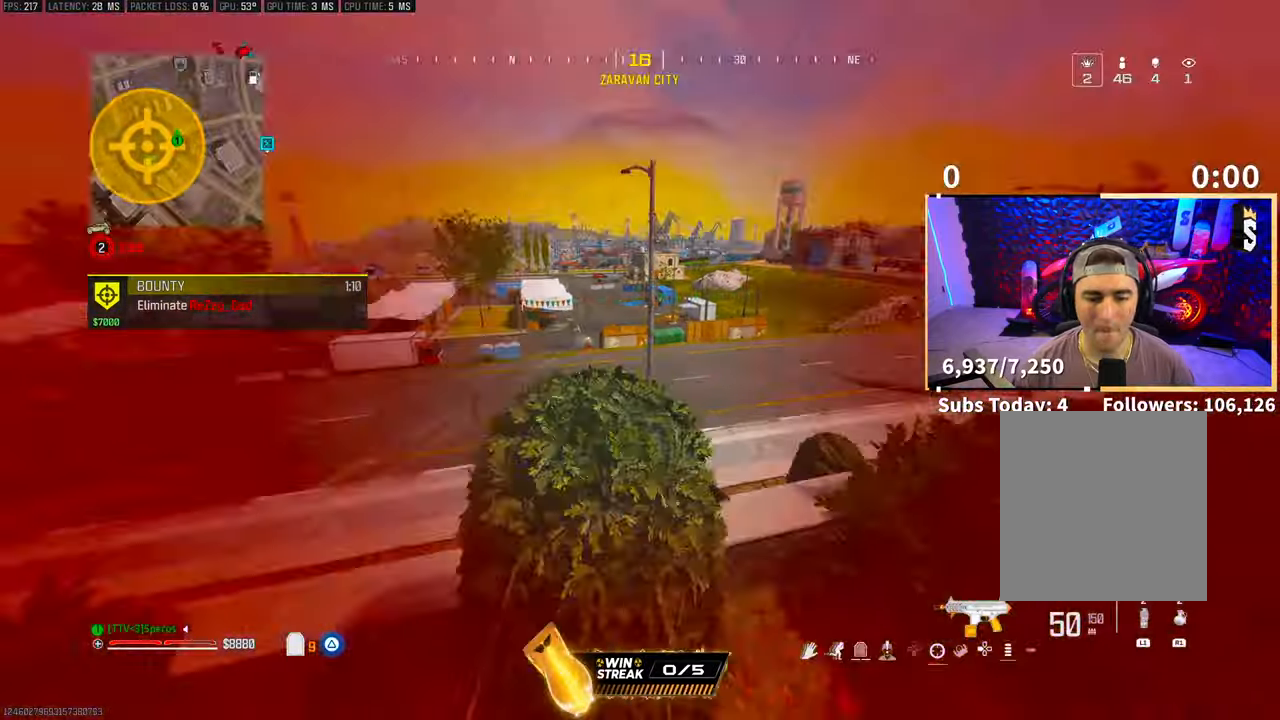
{"dt_ms": 500, "buttons": [], "left_stick": "right", "right_stick": "right", "events": [[67, "left_stick", "down"], [133, "right_stick", "center"], [267, "right_stick", "right"], [417, "left_stick", "right"]]}
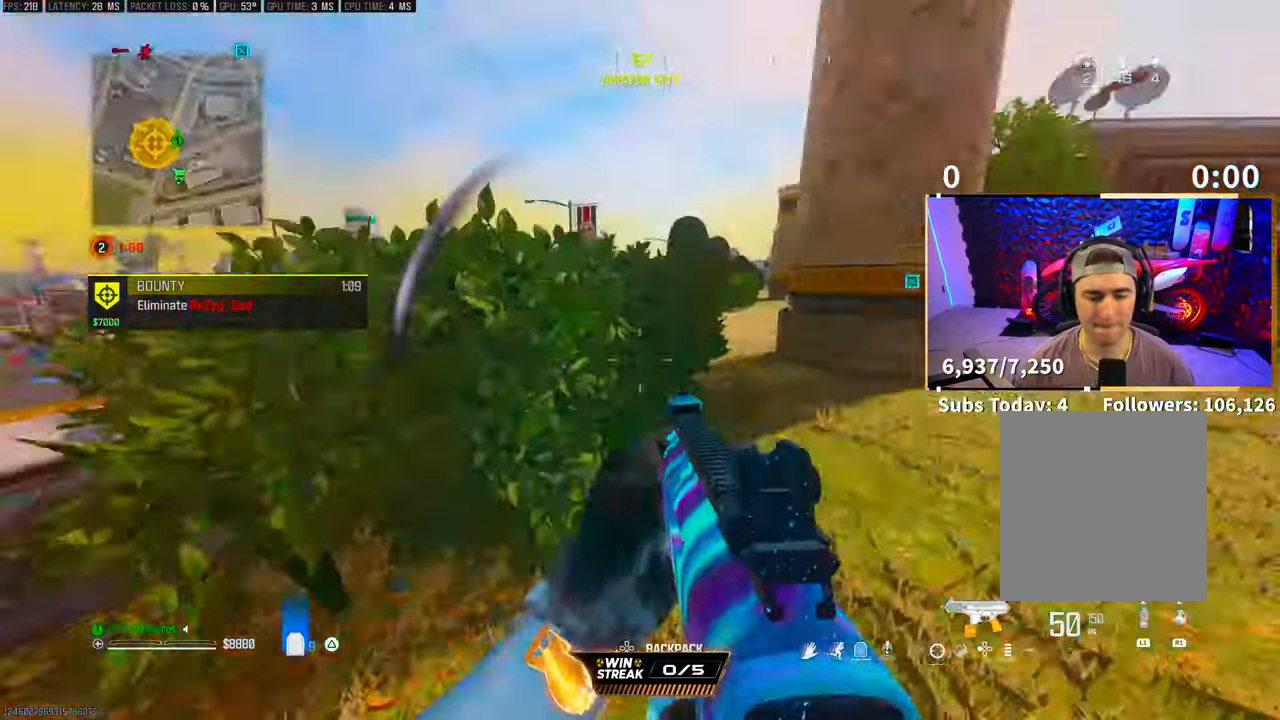
{"dt_ms": 500, "buttons": ["CROSS", "TRIANGLE", "R3"], "left_stick": "up", "right_stick": "center", "events": [[33, "L3", "down"], [33, "TRIANGLE", "down"], [33, "left_stick", "up"], [67, "right_stick", "center"], [217, "R3", "down"], [233, "L3", "up"], [367, "R3", "up"], [433, "R3", "down"], [467, "CROSS", "down"]]}
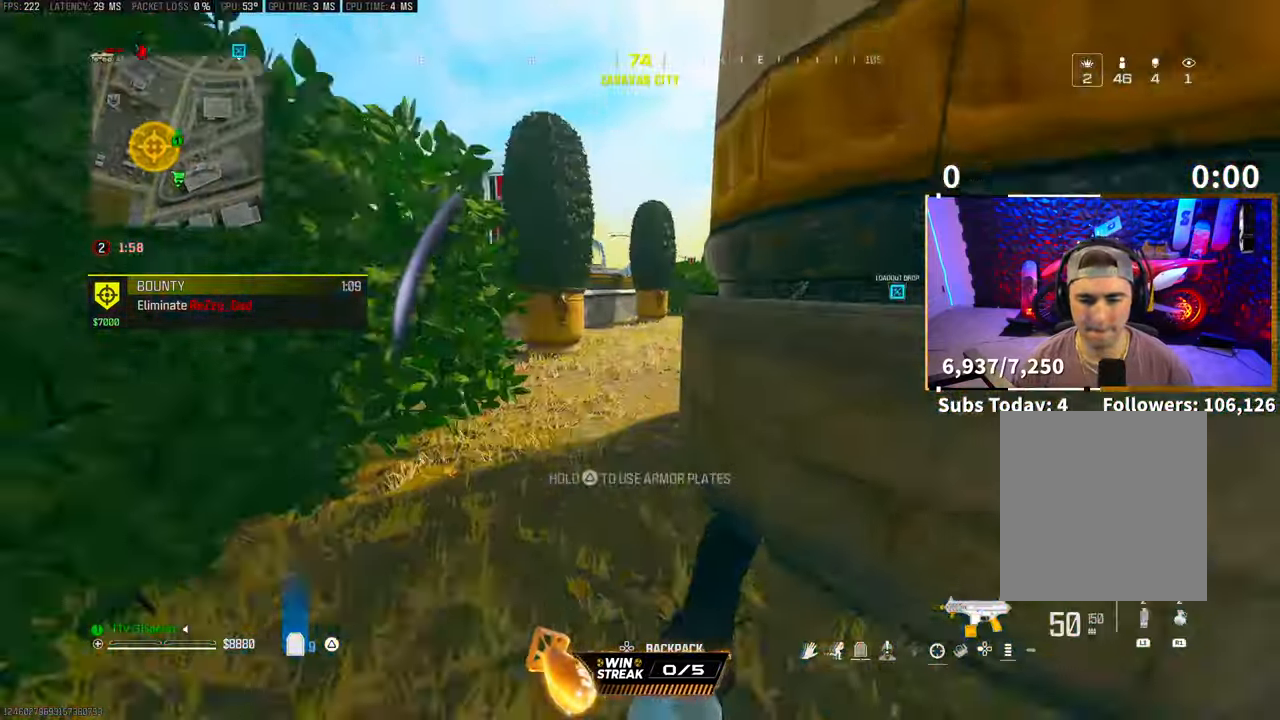
{"dt_ms": 500, "buttons": ["TRIANGLE"], "left_stick": "up", "right_stick": "left", "events": [[67, "R3", "up"], [117, "CROSS", "up"], [217, "L3", "down"], [233, "right_stick", "right"], [367, "L3", "up"], [417, "right_stick", "center"], [483, "right_stick", "left"]]}
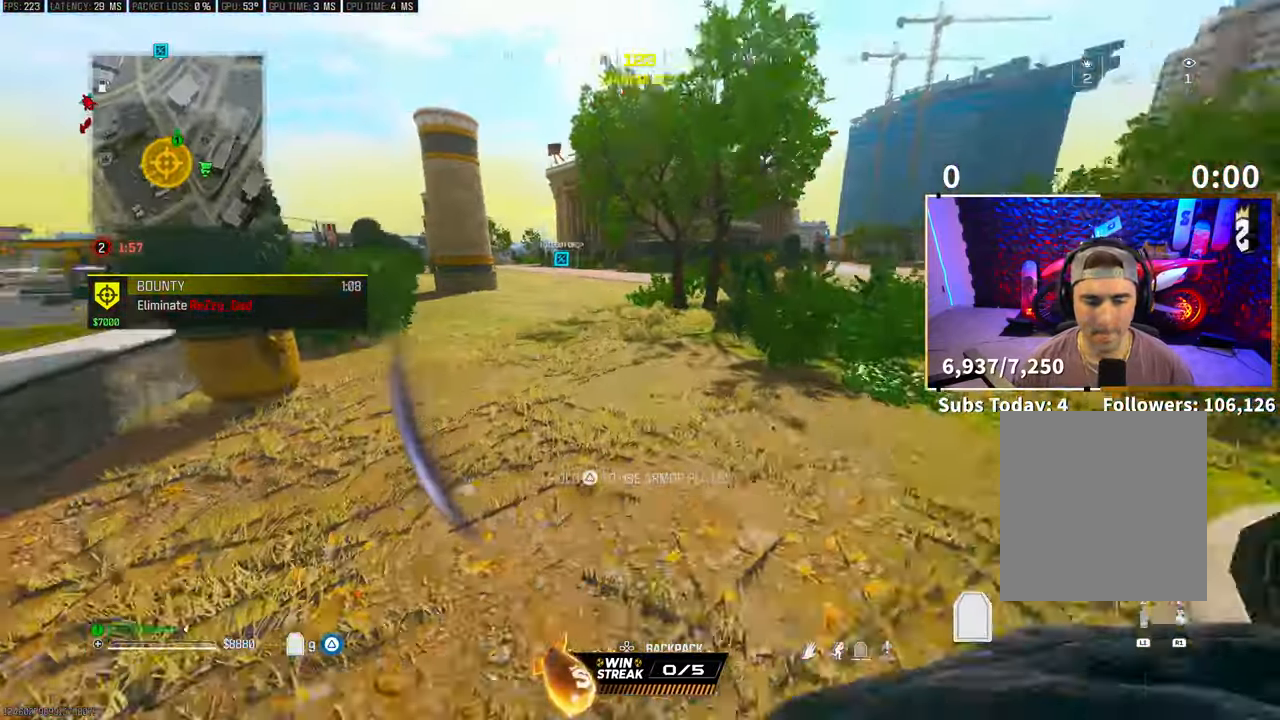
{"dt_ms": 1000, "buttons": ["TRIANGLE"], "left_stick": "center", "right_stick": "left"}
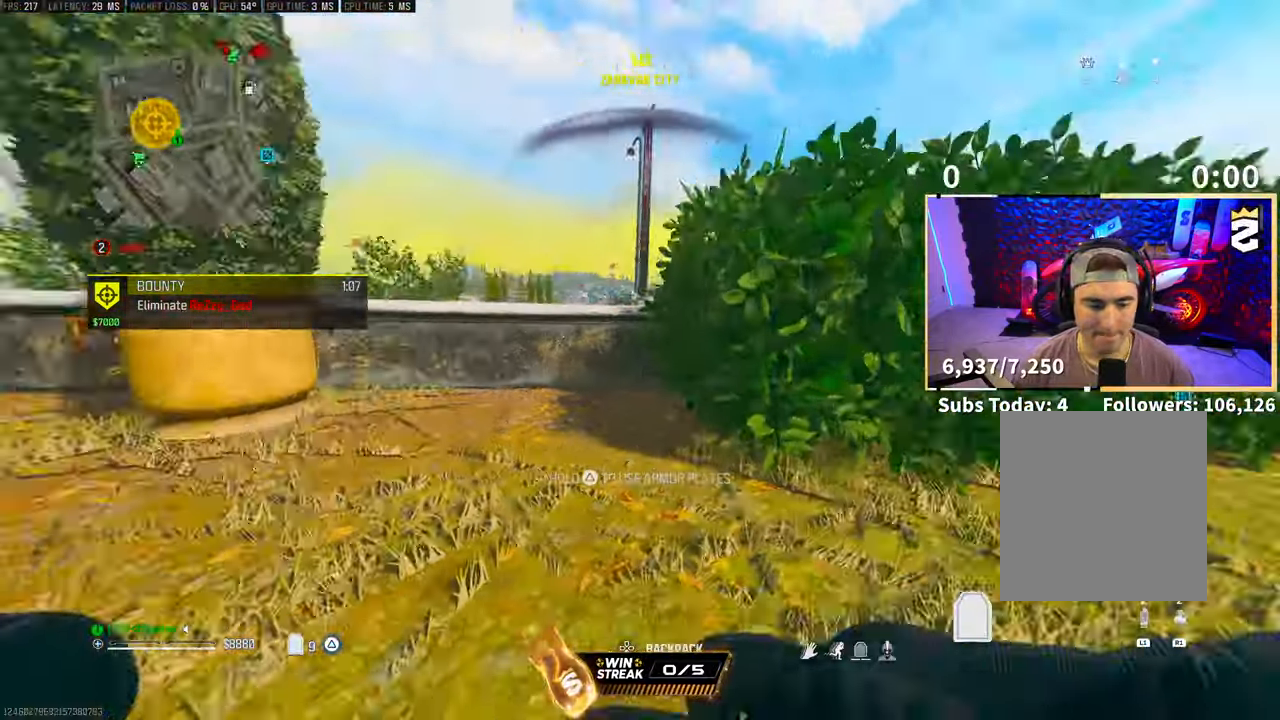
{"dt_ms": 500, "buttons": ["TRIANGLE"], "left_stick": "down-right", "right_stick": "left", "events": [[17, "left_stick", "down-right"], [117, "CROSS", "down"], [117, "right_stick", "center"], [267, "CROSS", "up"], [500, "right_stick", "left"]]}
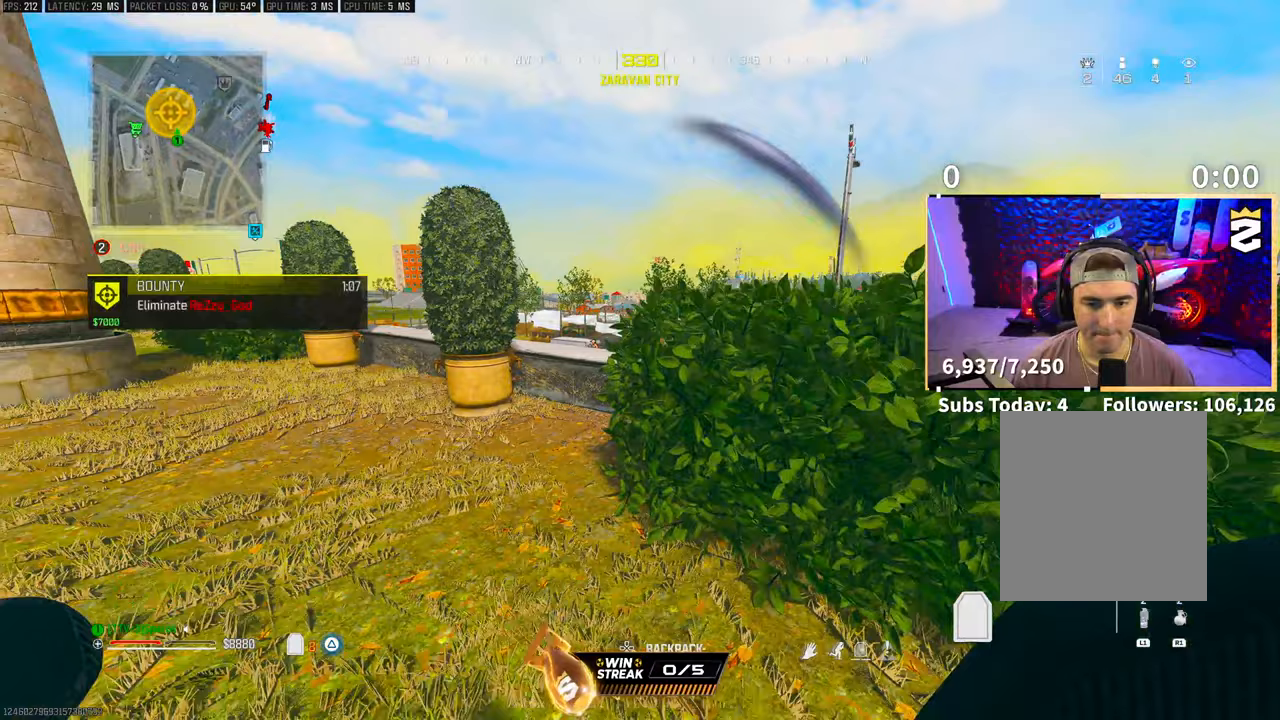
{"dt_ms": 500, "buttons": ["TRIANGLE"], "left_stick": "down-right", "right_stick": "right", "events": [[167, "right_stick", "center"], [367, "right_stick", "right"]]}
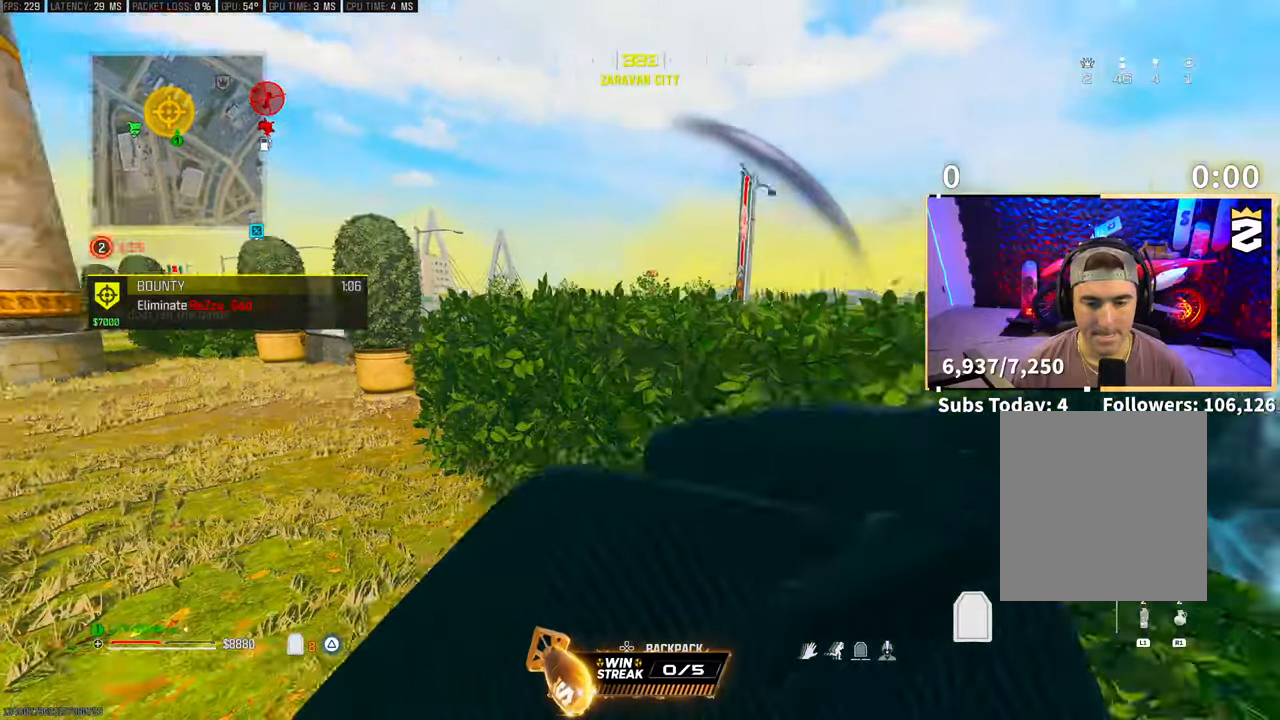
{"dt_ms": 500, "buttons": ["TRIANGLE"], "left_stick": "up-right", "right_stick": "left", "events": [[167, "right_stick", "center"], [183, "left_stick", "up-right"], [367, "right_stick", "left"]]}
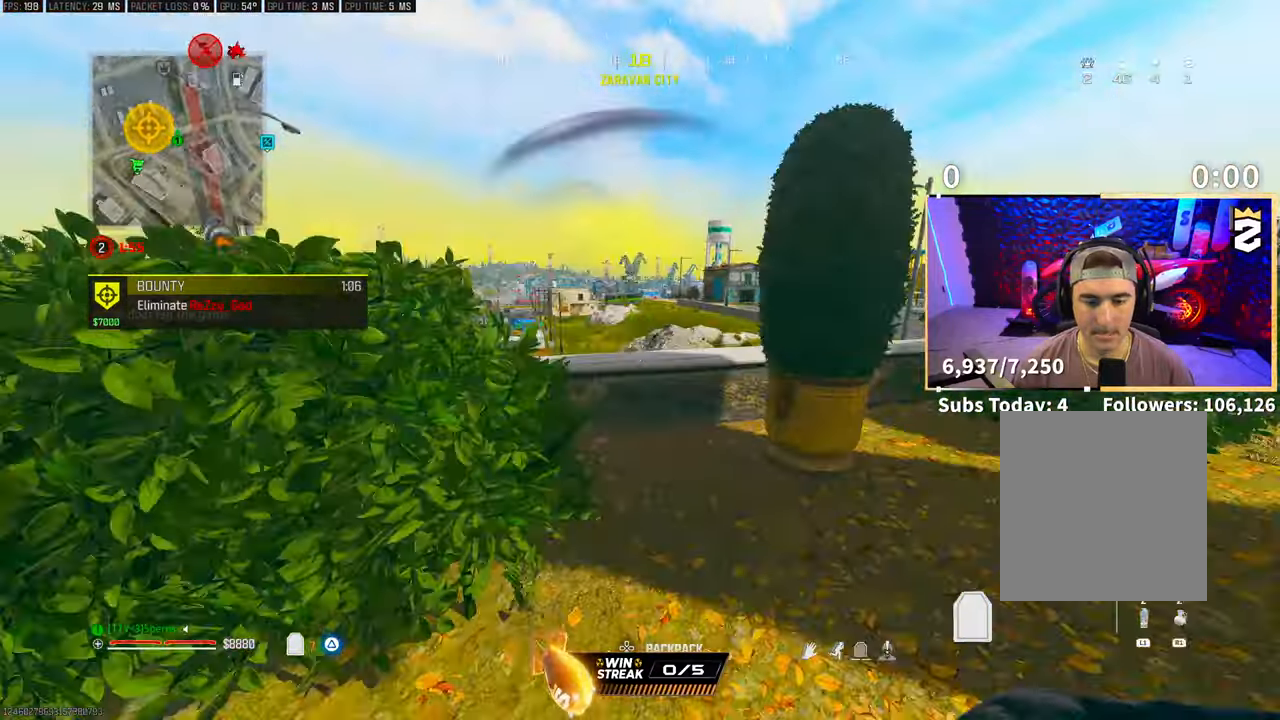
{"dt_ms": 500, "buttons": [], "left_stick": "center", "right_stick": "center", "events": [[217, "right_stick", "center"], [233, "left_stick", "center"], [267, "TRIANGLE", "up"]]}
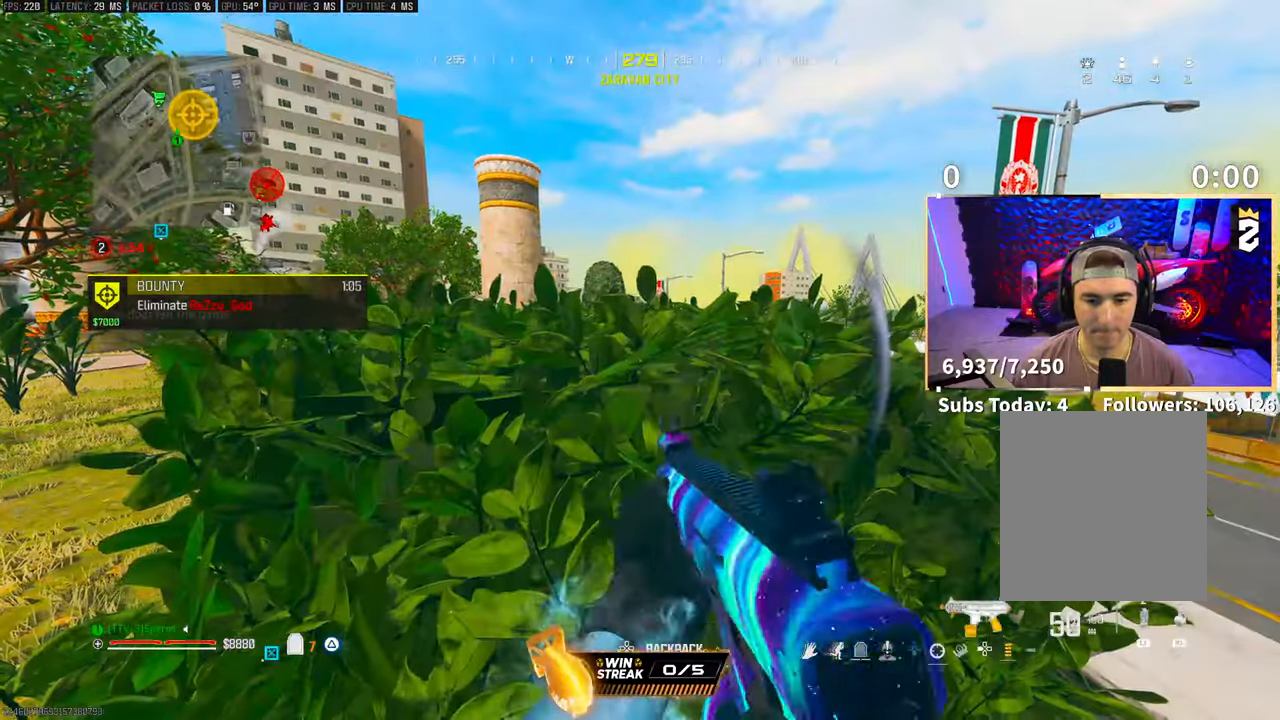
{"dt_ms": 500, "buttons": [], "left_stick": "center", "right_stick": "center", "events": []}
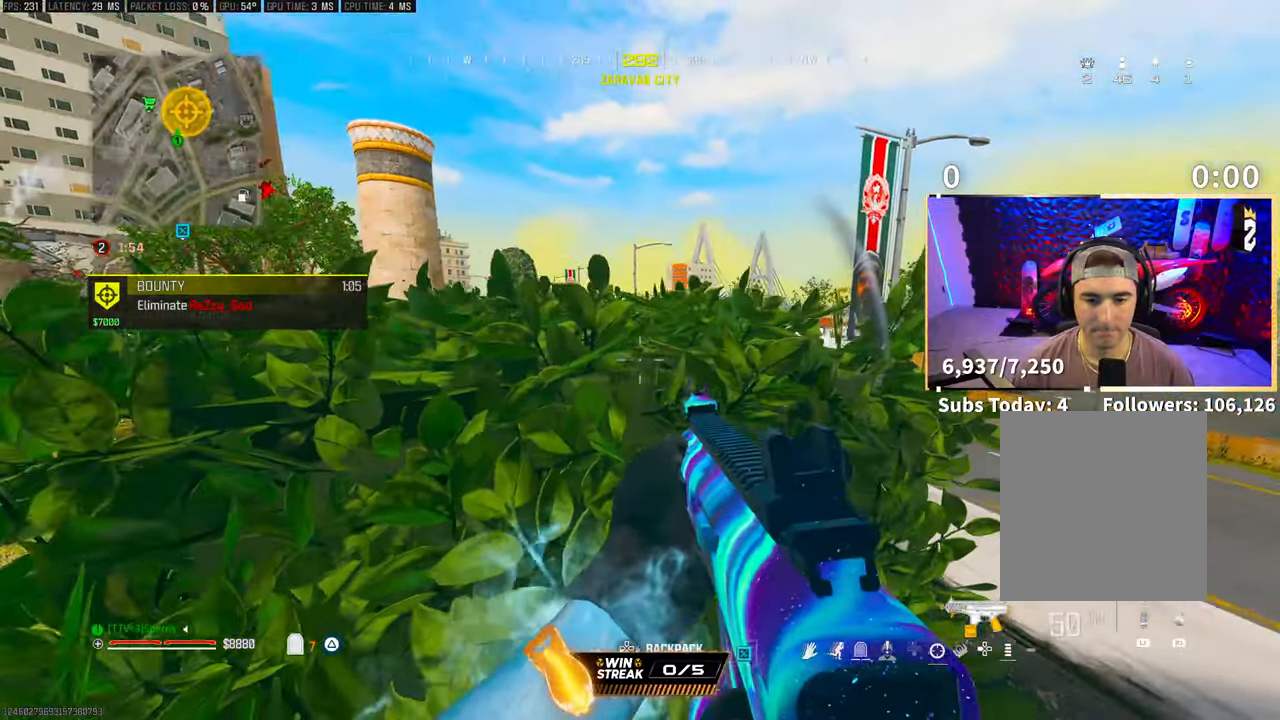
{"dt_ms": 500, "buttons": [], "left_stick": "center", "right_stick": "center", "events": [[267, "right_stick", "up-left"], [367, "right_stick", "center"]]}
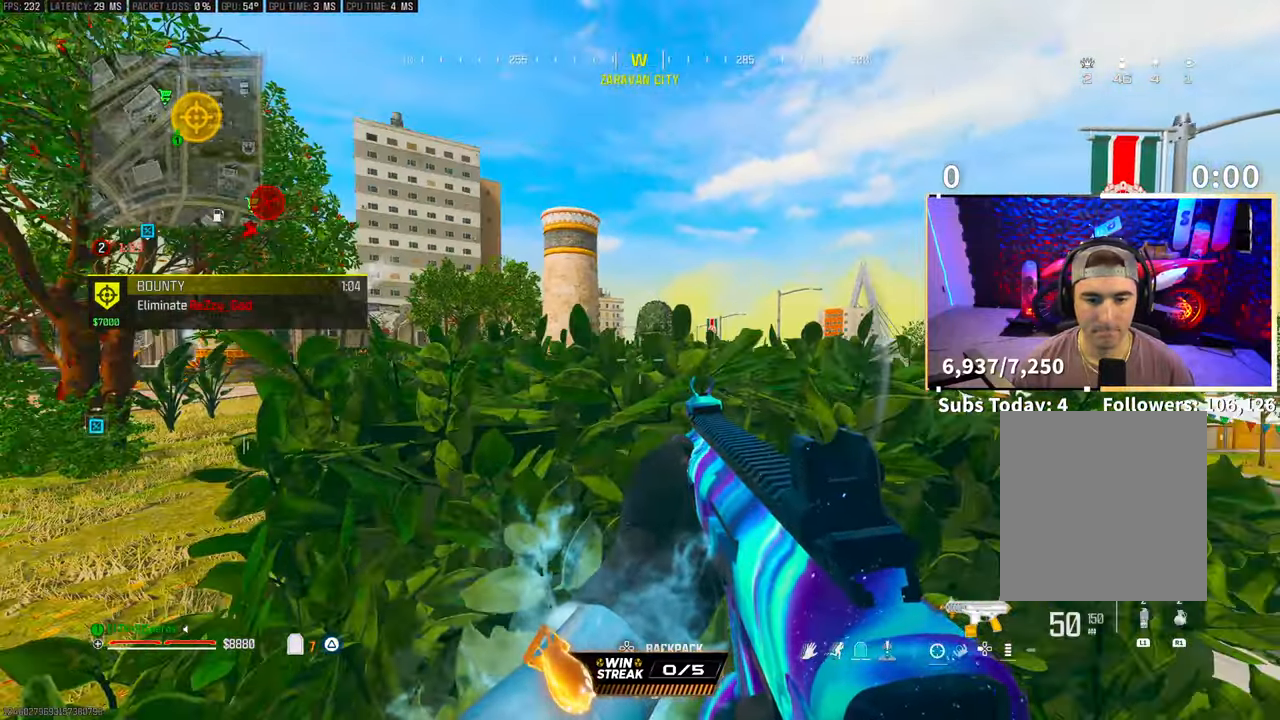
{"dt_ms": 500, "buttons": [], "left_stick": "center", "right_stick": "center", "events": []}
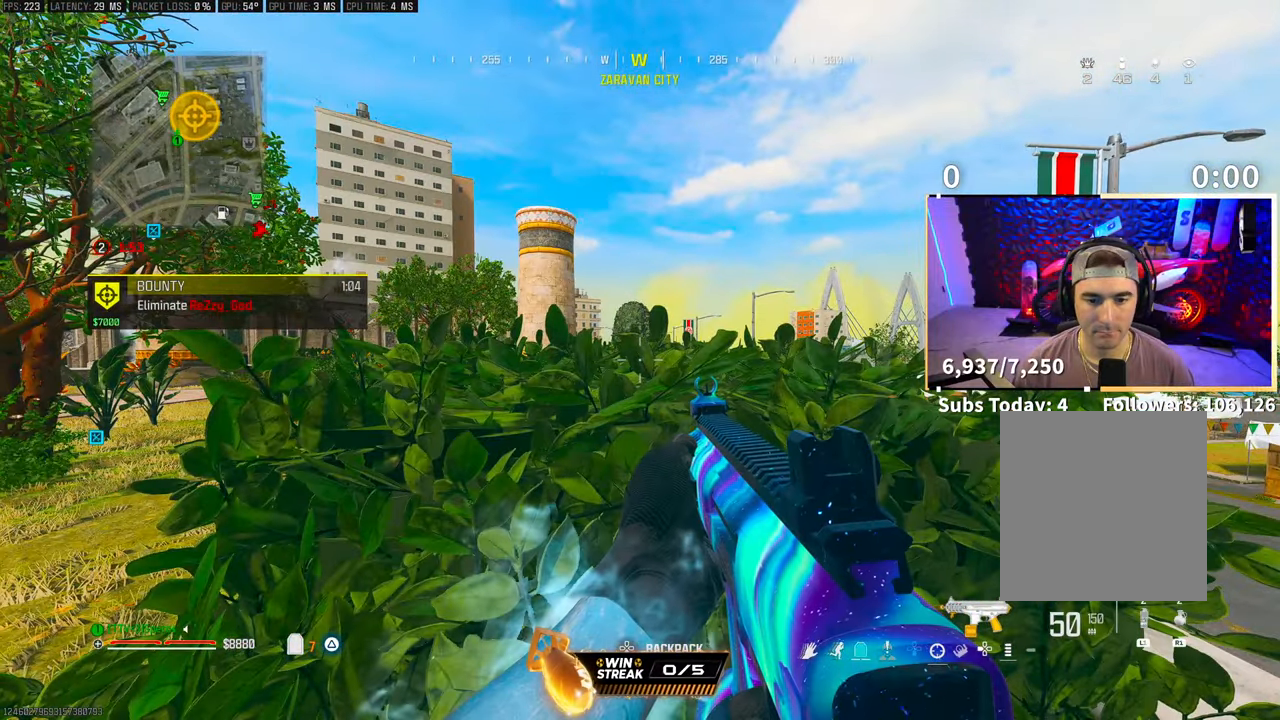
{"dt_ms": 500, "buttons": [], "left_stick": "center", "right_stick": "center", "events": []}
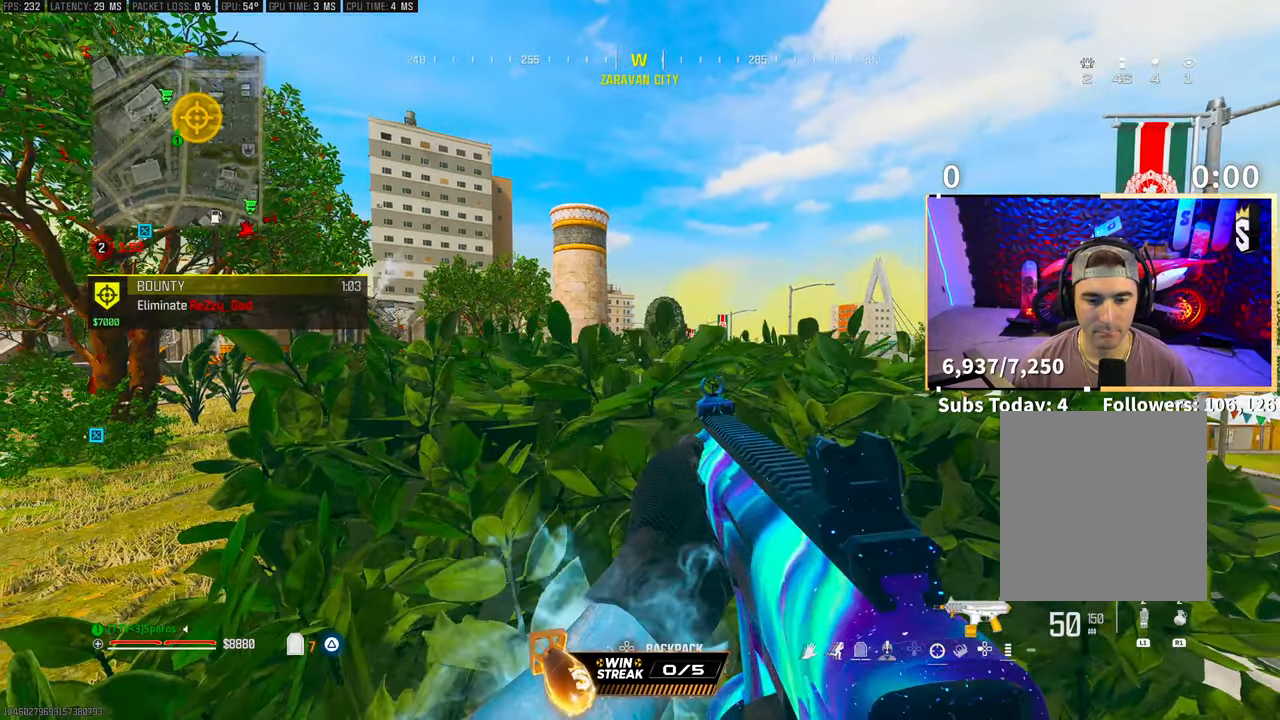
{"dt_ms": 500, "buttons": ["L2", "R2"], "left_stick": "right", "right_stick": "center", "events": [[317, "L2", "down"], [383, "left_stick", "right"], [433, "R2", "down"]]}
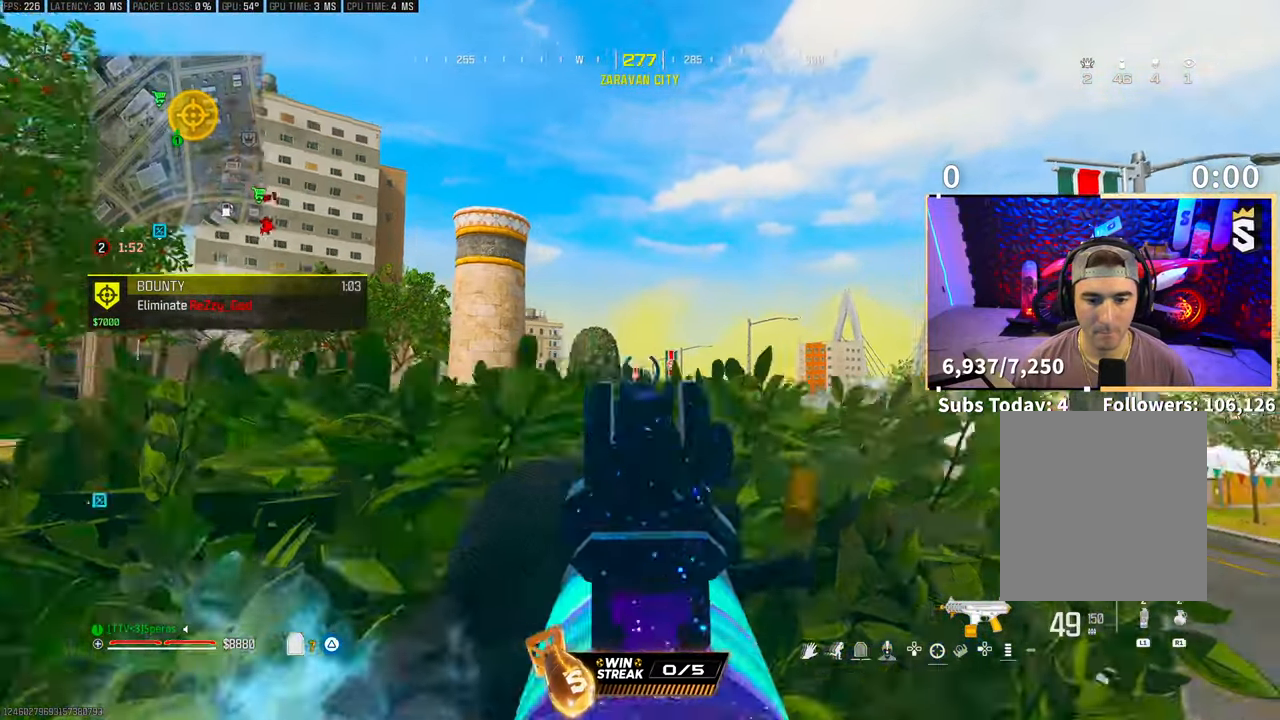
{"dt_ms": 500, "buttons": ["L2"], "left_stick": "left", "right_stick": "center", "events": [[217, "left_stick", "center"], [233, "L2", "up"], [233, "R2", "up"], [317, "left_stick", "left"], [467, "L2", "down"]]}
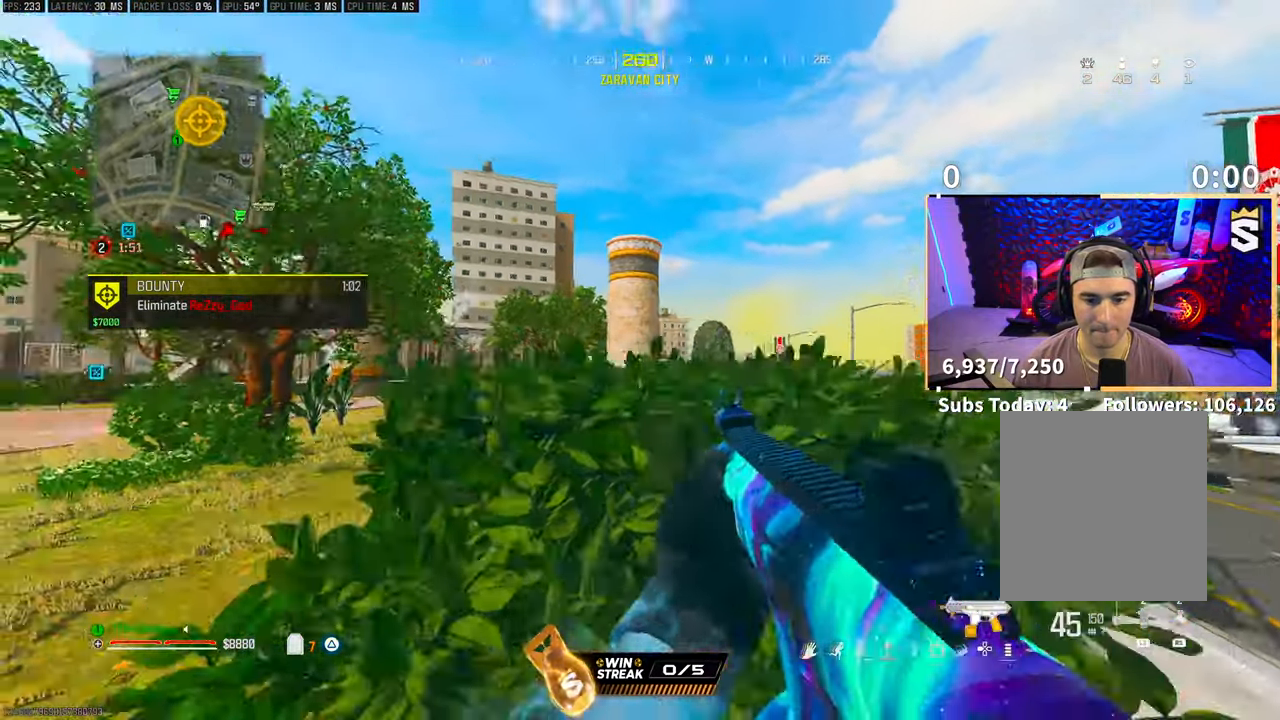
{"dt_ms": 500, "buttons": ["L2", "R2"], "left_stick": "down-right", "right_stick": "center", "events": [[67, "CROSS", "down"], [117, "right_stick", "down-left"], [133, "CROSS", "up"], [183, "right_stick", "center"], [233, "right_stick", "down-left"], [317, "right_stick", "center"], [467, "R2", "down"], [483, "left_stick", "down-right"]]}
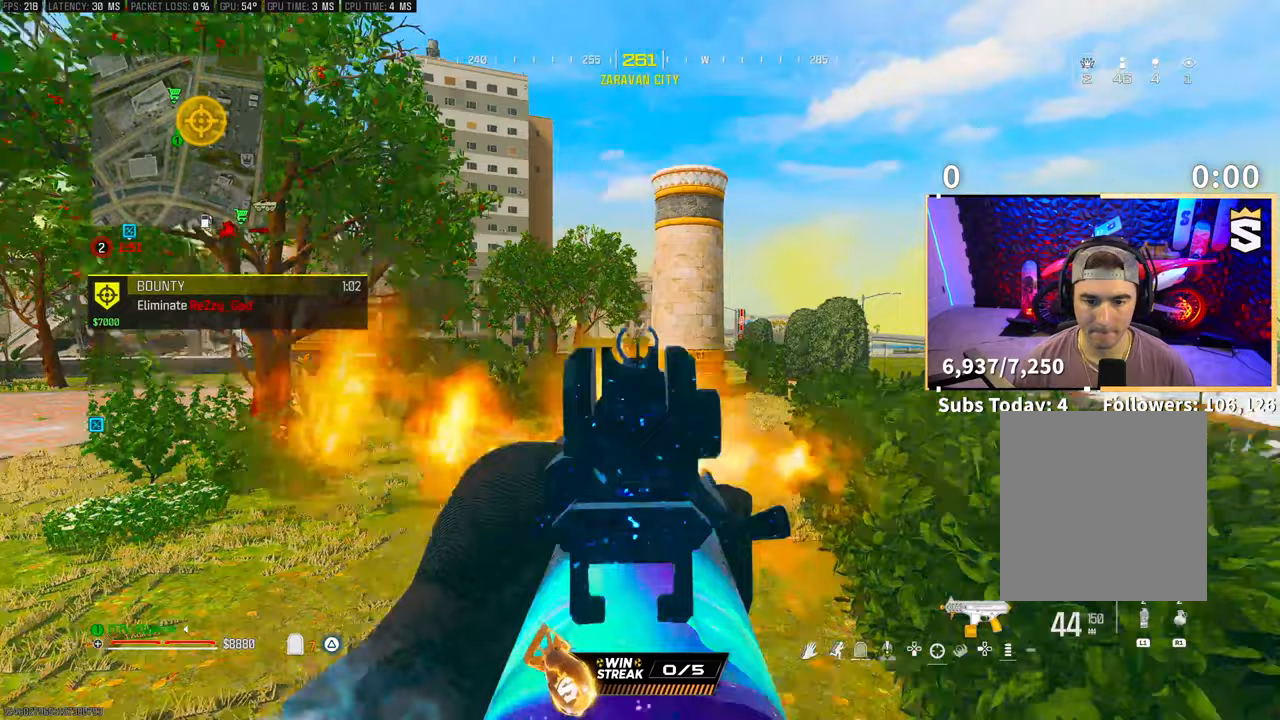
{"dt_ms": 500, "buttons": ["L2", "R2"], "left_stick": "right", "right_stick": "center", "events": [[67, "left_stick", "right"]]}
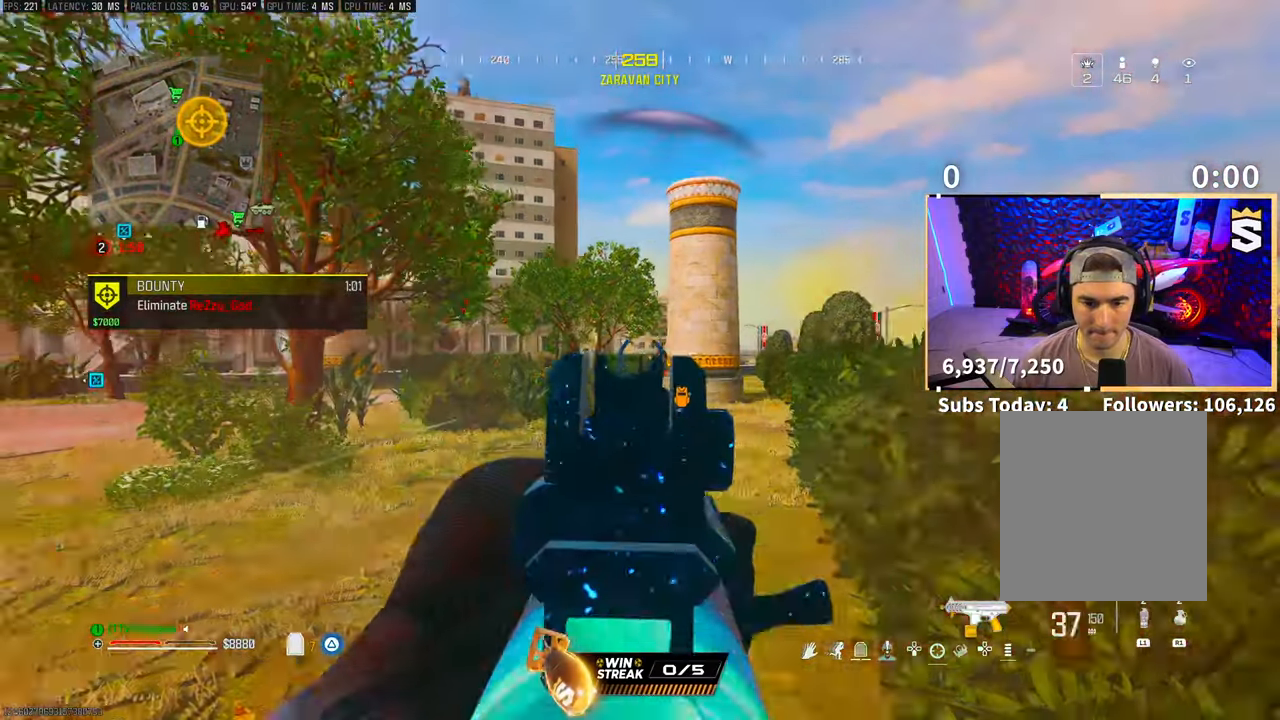
{"dt_ms": 500, "buttons": [], "left_stick": "right", "right_stick": "center", "events": [[17, "right_stick", "down-right"], [117, "right_stick", "center"], [267, "CROSS", "down"], [367, "L2", "up"], [383, "CROSS", "up"], [417, "R2", "up"]]}
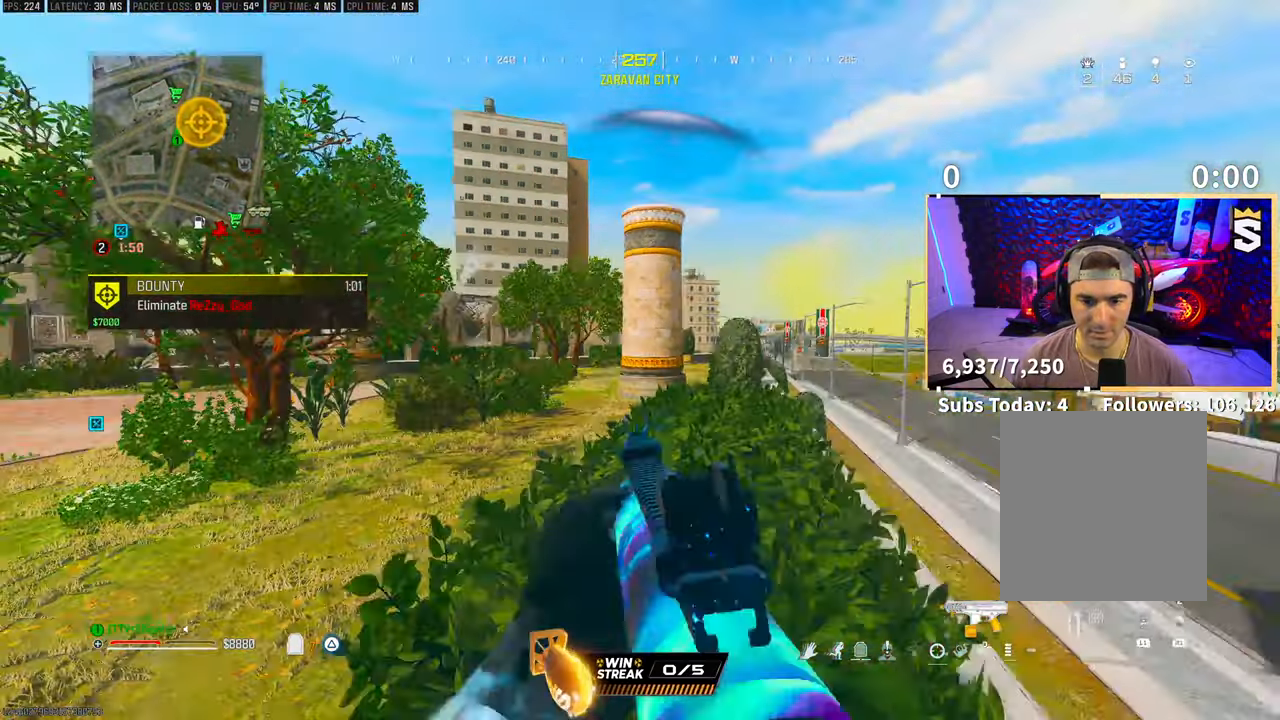
{"dt_ms": 500, "buttons": ["R1", "R3"], "left_stick": "center", "right_stick": "center", "events": [[17, "R1", "down"], [17, "left_stick", "left"], [383, "left_stick", "center"], [417, "R3", "down"]]}
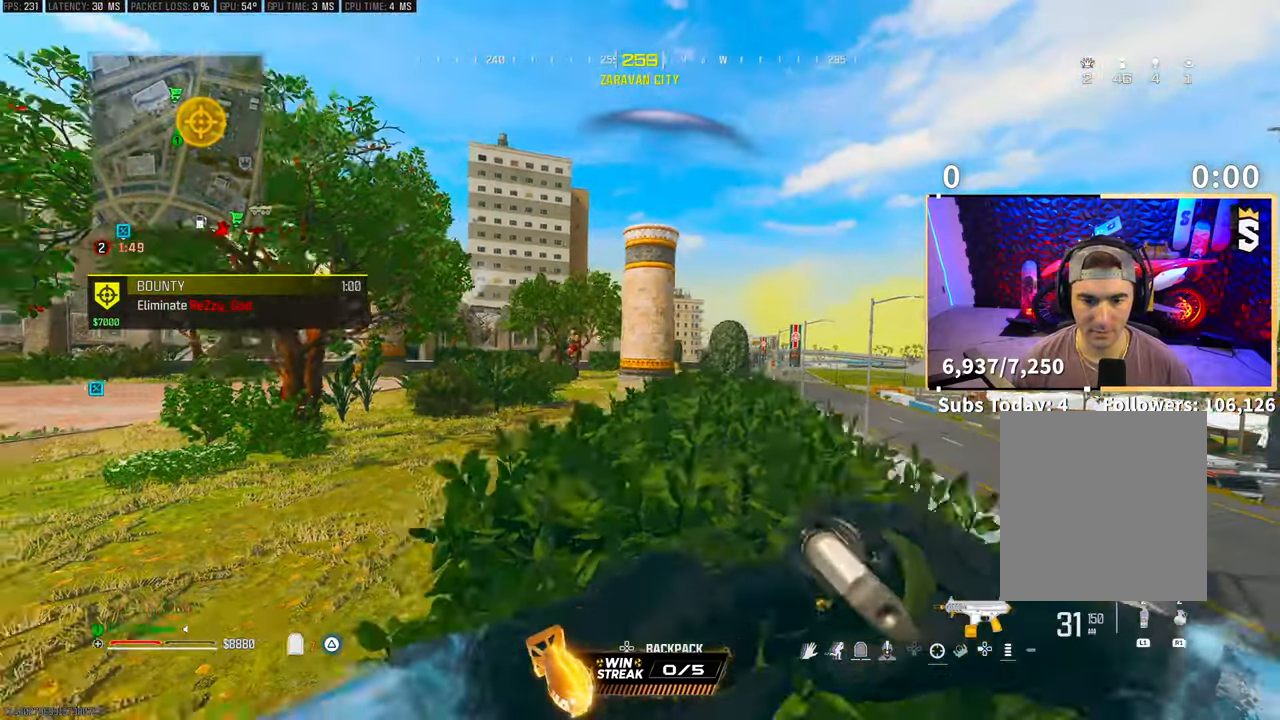
{"dt_ms": 500, "buttons": ["R1"], "left_stick": "center", "right_stick": "center", "events": [[33, "left_stick", "right"], [67, "R3", "up"], [317, "CROSS", "down"], [417, "CROSS", "up"], [433, "left_stick", "center"]]}
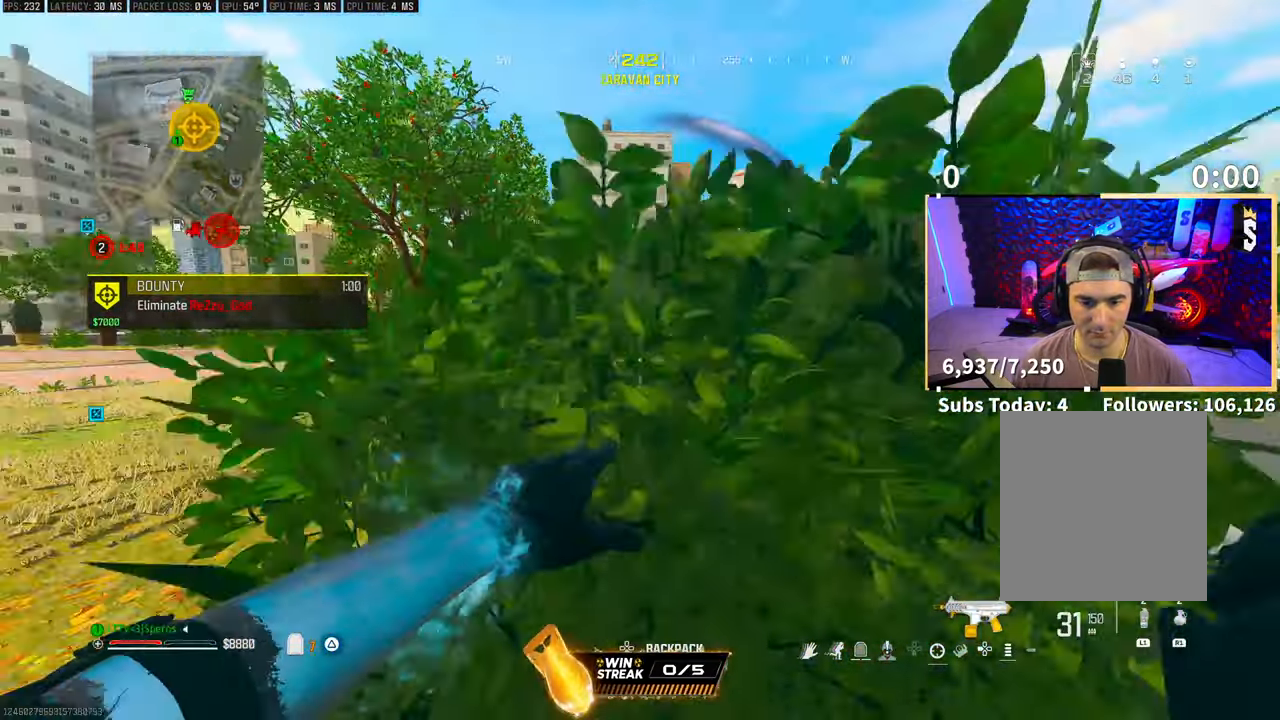
{"dt_ms": 500, "buttons": ["R1"], "left_stick": "center", "right_stick": "center", "events": [[183, "left_stick", "right"], [283, "R3", "down"], [367, "left_stick", "center"], [417, "R3", "up"]]}